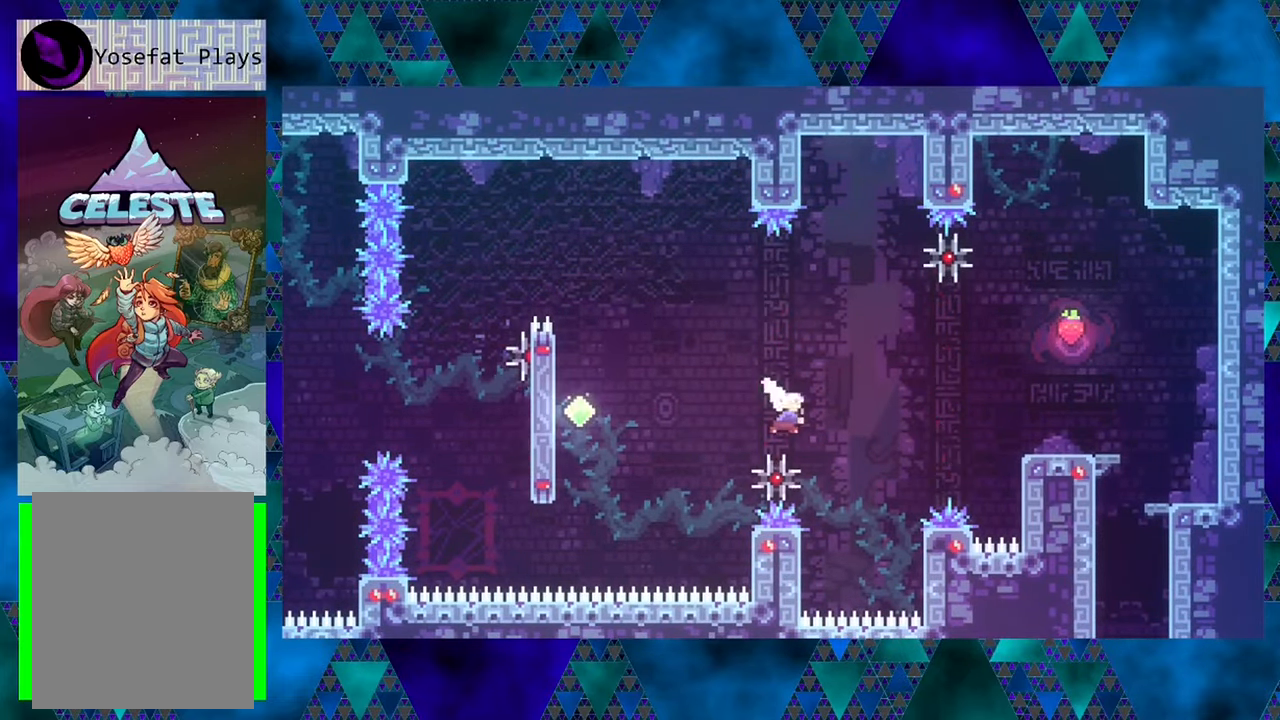
Gameplay with a controller (Nintendo layout); each line is a JSON object with the inputs held at the frame after it. "events" lists button and stick changes between this image and that frame as [ms after this image, input, new state], when the widget could be followed in between. Not read: L3 R3 right_stick.
{"buttons": ["R1"], "left_stick": "center", "events": [[67, "Y", "up"], [300, "DPAD_RIGHT", "up"], [350, "DPAD_UP", "up"]]}
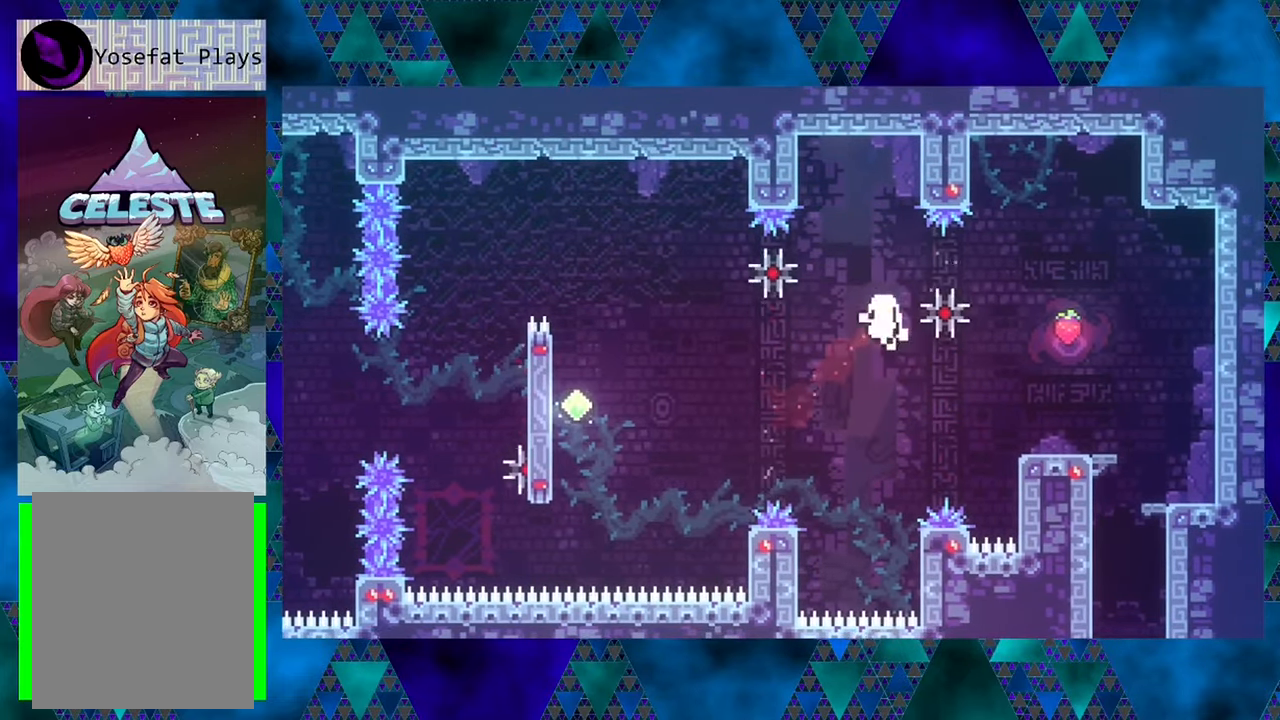
{"buttons": [], "left_stick": "center", "events": [[100, "DPAD_RIGHT", "down"], [150, "DPAD_RIGHT", "up"], [434, "R1", "up"]]}
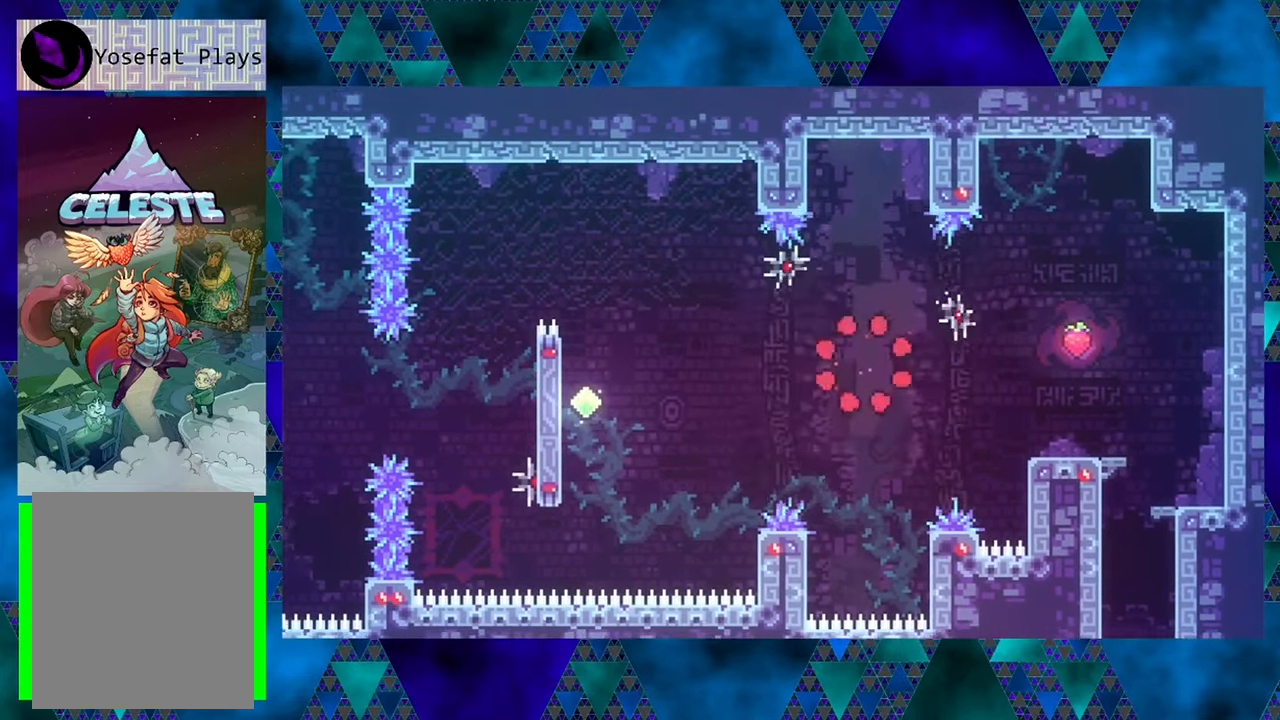
{"buttons": [], "left_stick": "center", "events": []}
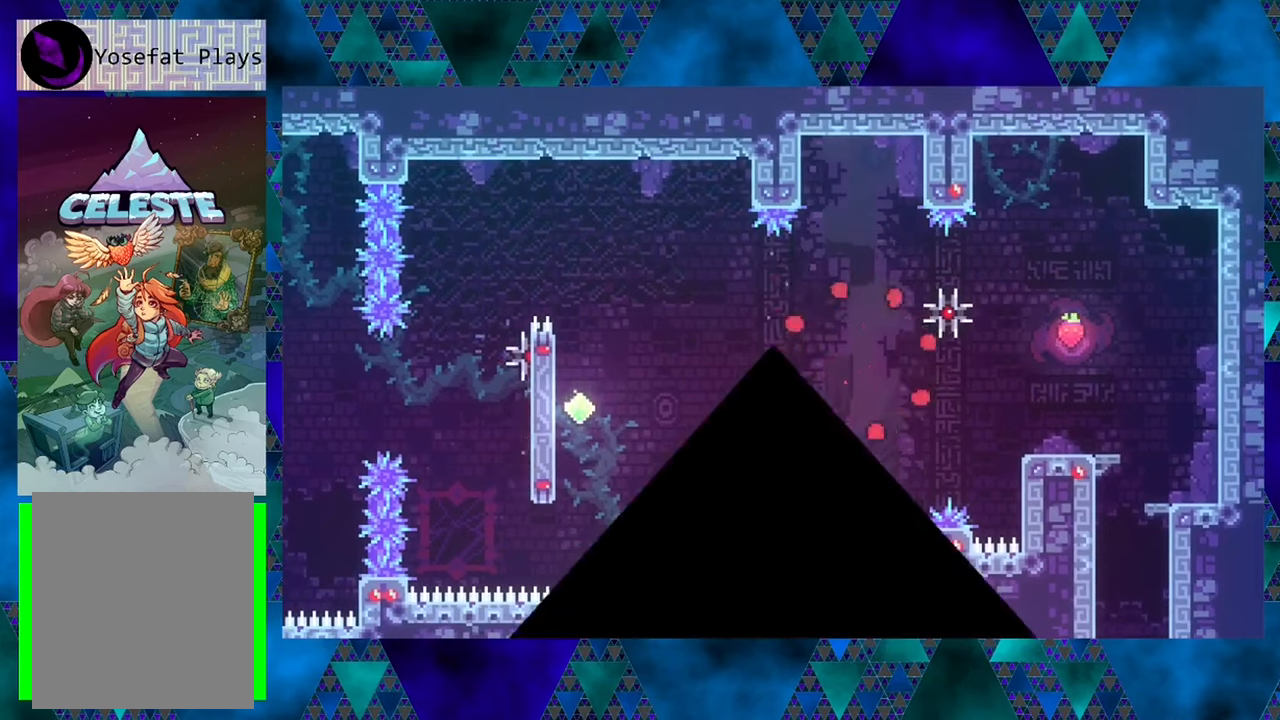
{"buttons": [], "left_stick": "center", "events": []}
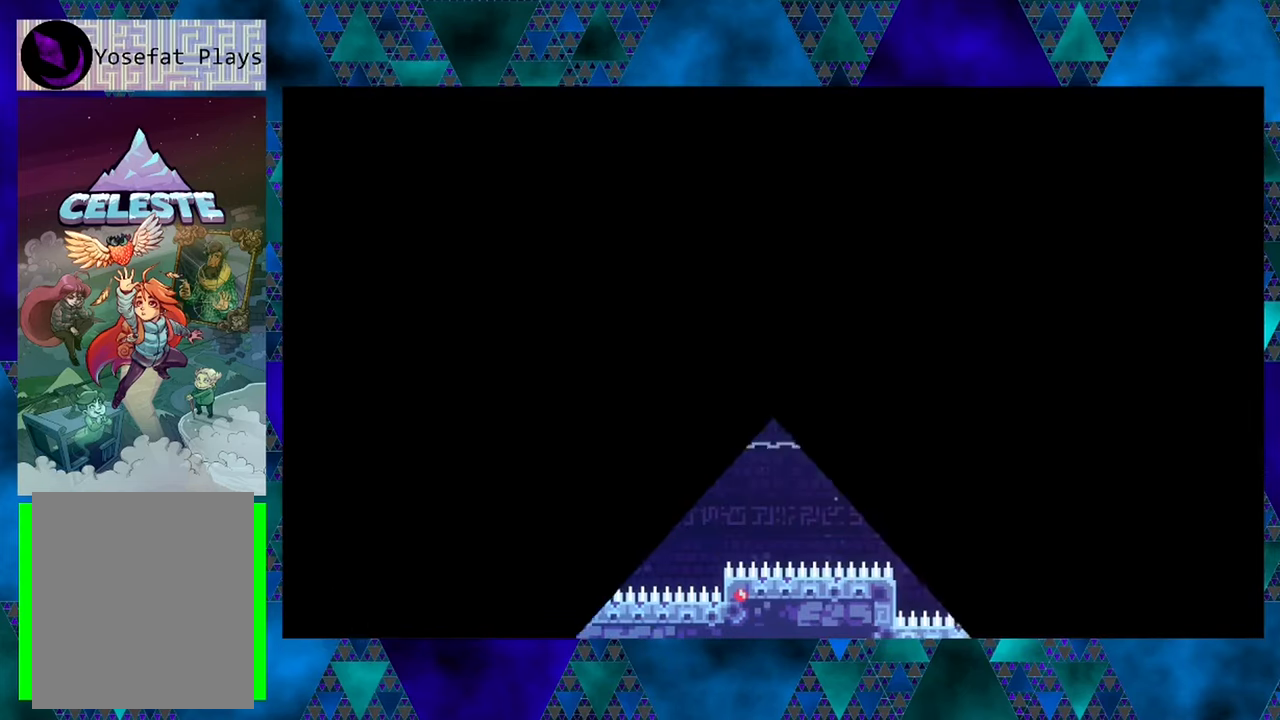
{"buttons": ["DPAD_RIGHT"], "left_stick": "center", "events": [[500, "DPAD_RIGHT", "down"]]}
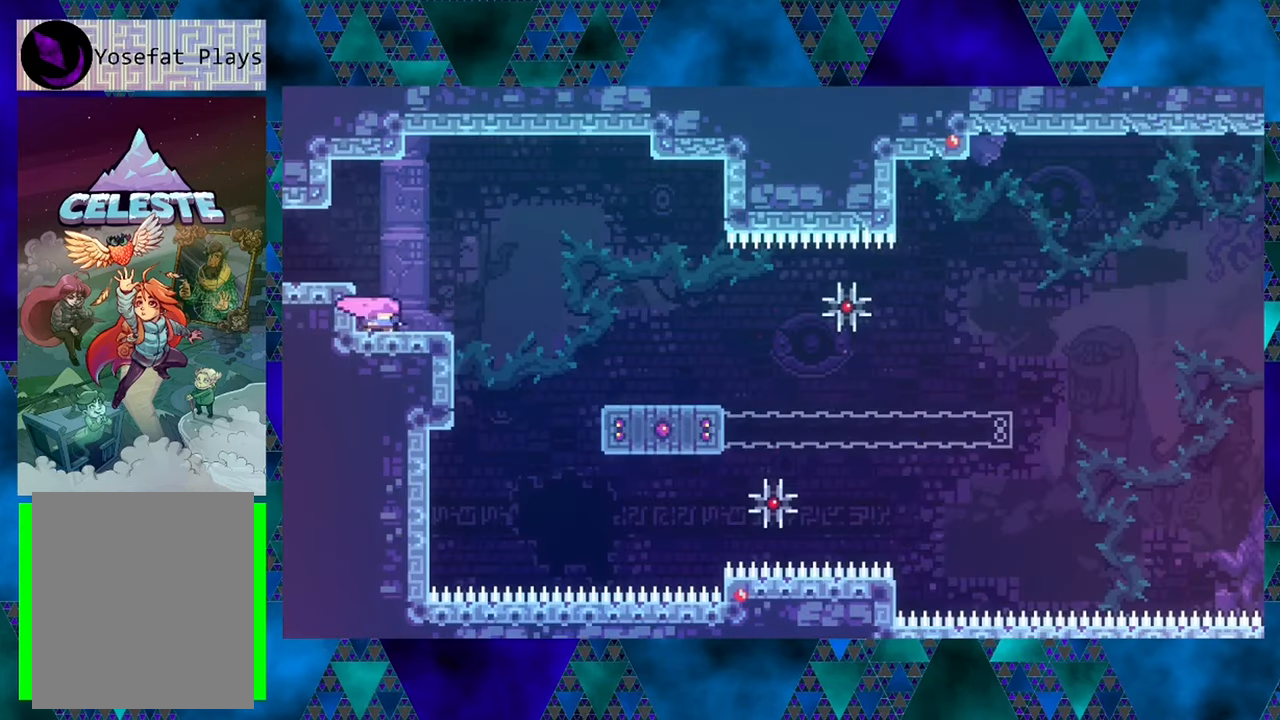
{"buttons": ["B", "DPAD_RIGHT"], "left_stick": "center", "events": [[300, "B", "down"]]}
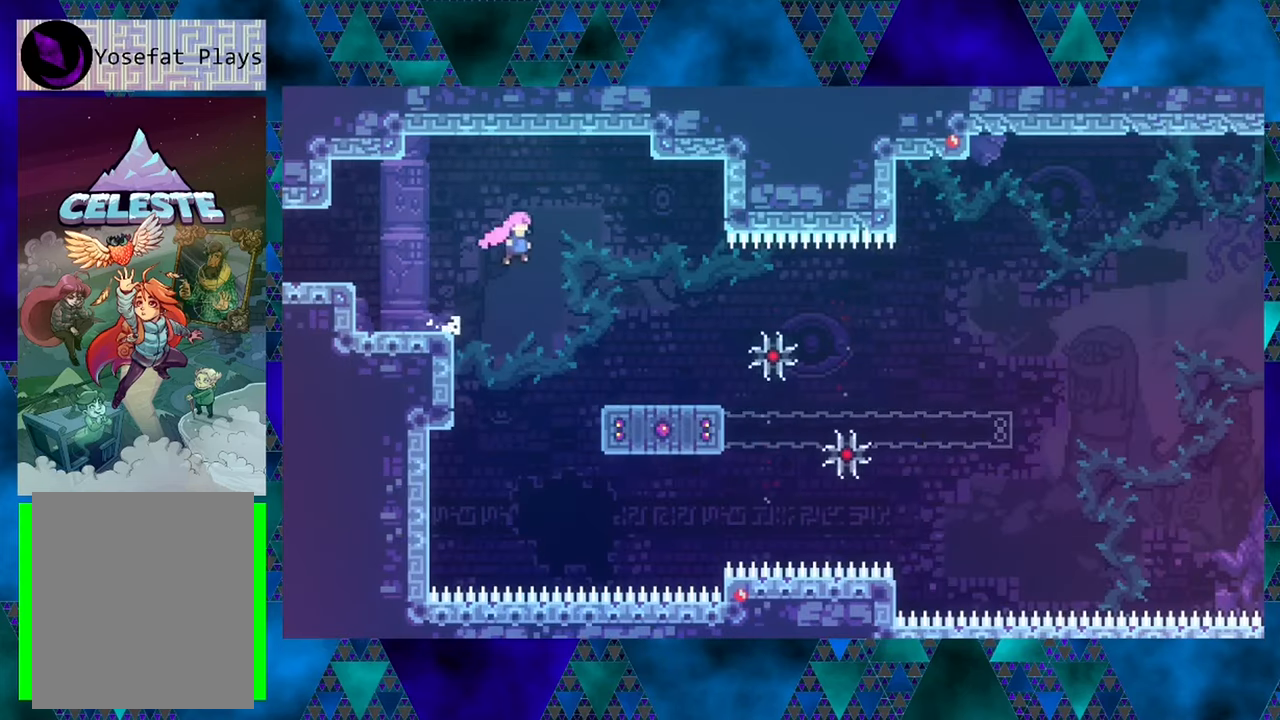
{"buttons": [], "left_stick": "center", "events": [[100, "B", "up"], [416, "DPAD_RIGHT", "up"]]}
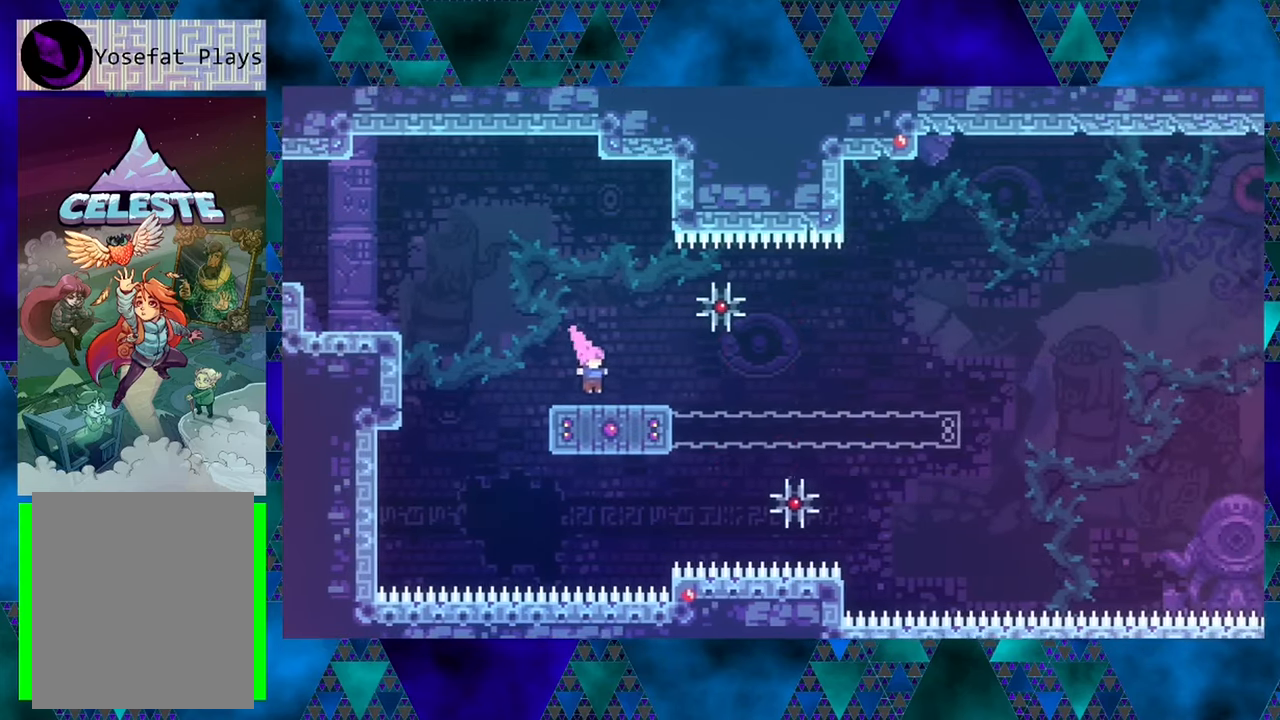
{"buttons": ["DPAD_DOWN"], "left_stick": "center", "events": [[250, "DPAD_DOWN", "down"]]}
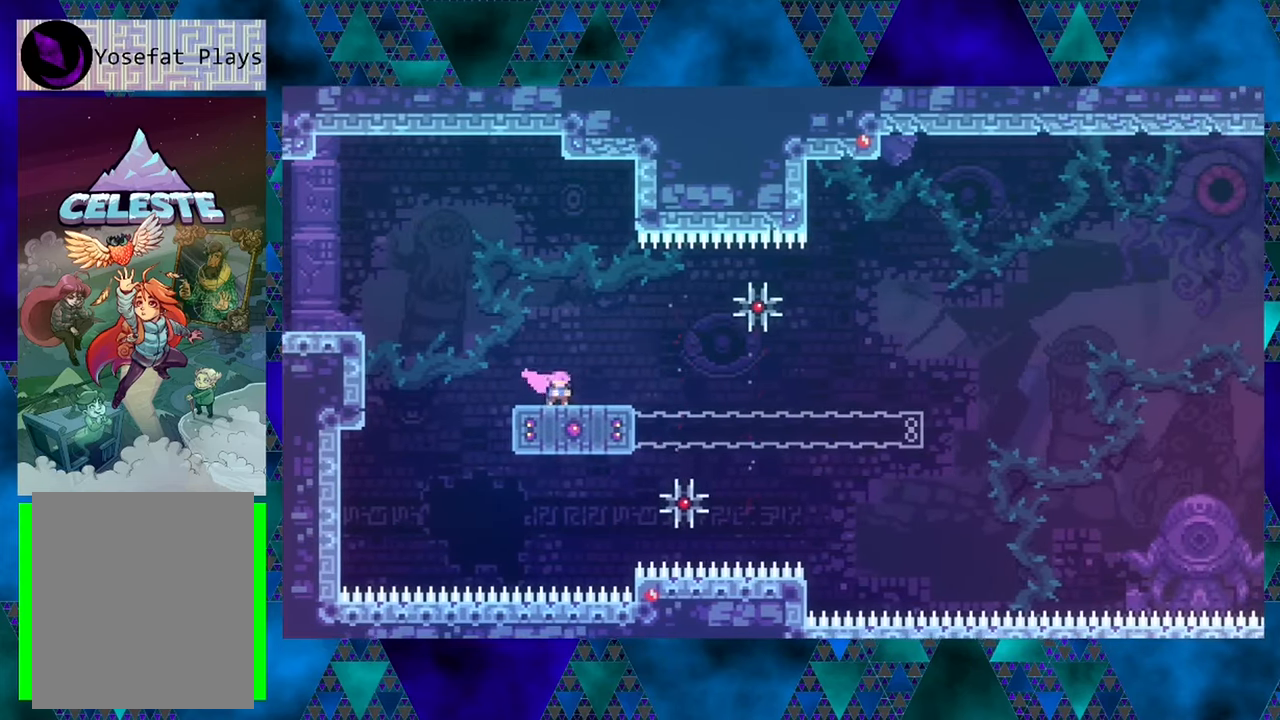
{"buttons": ["B", "DPAD_RIGHT"], "left_stick": "center", "events": [[16, "Y", "down"], [116, "DPAD_DOWN", "up"], [133, "Y", "up"], [300, "DPAD_RIGHT", "down"], [450, "B", "down"]]}
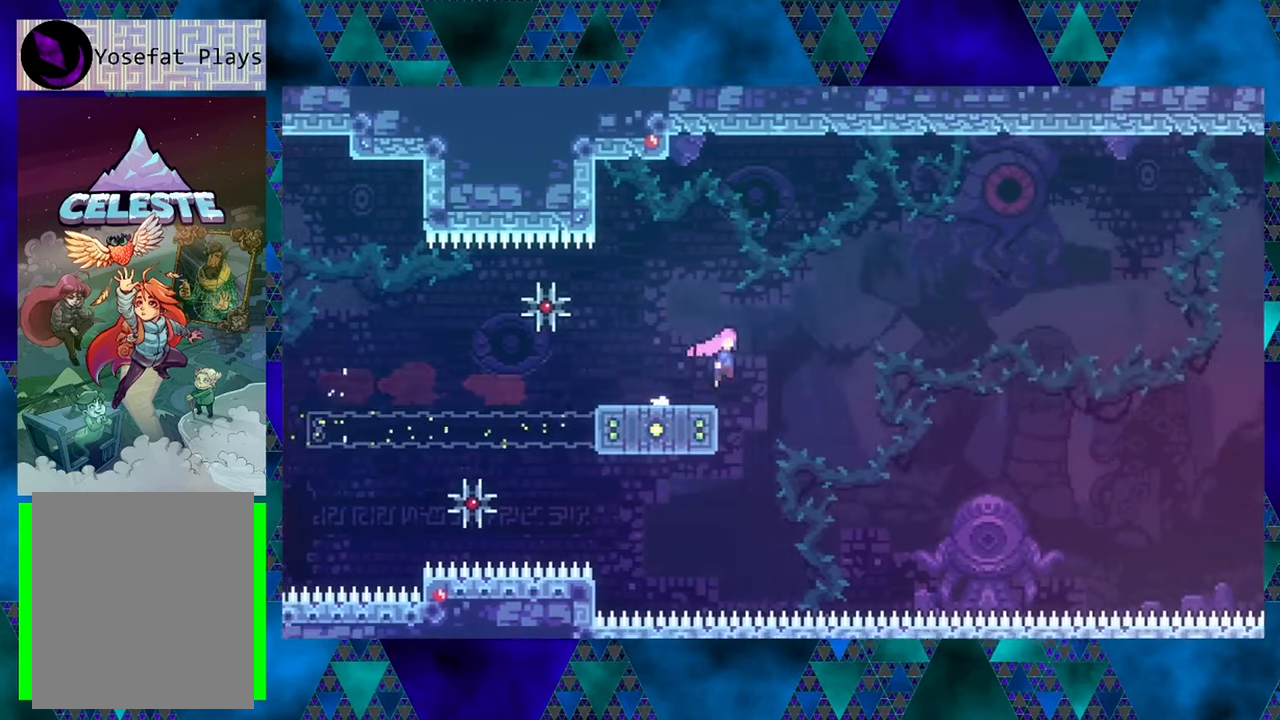
{"buttons": ["B", "DPAD_RIGHT"], "left_stick": "center", "events": []}
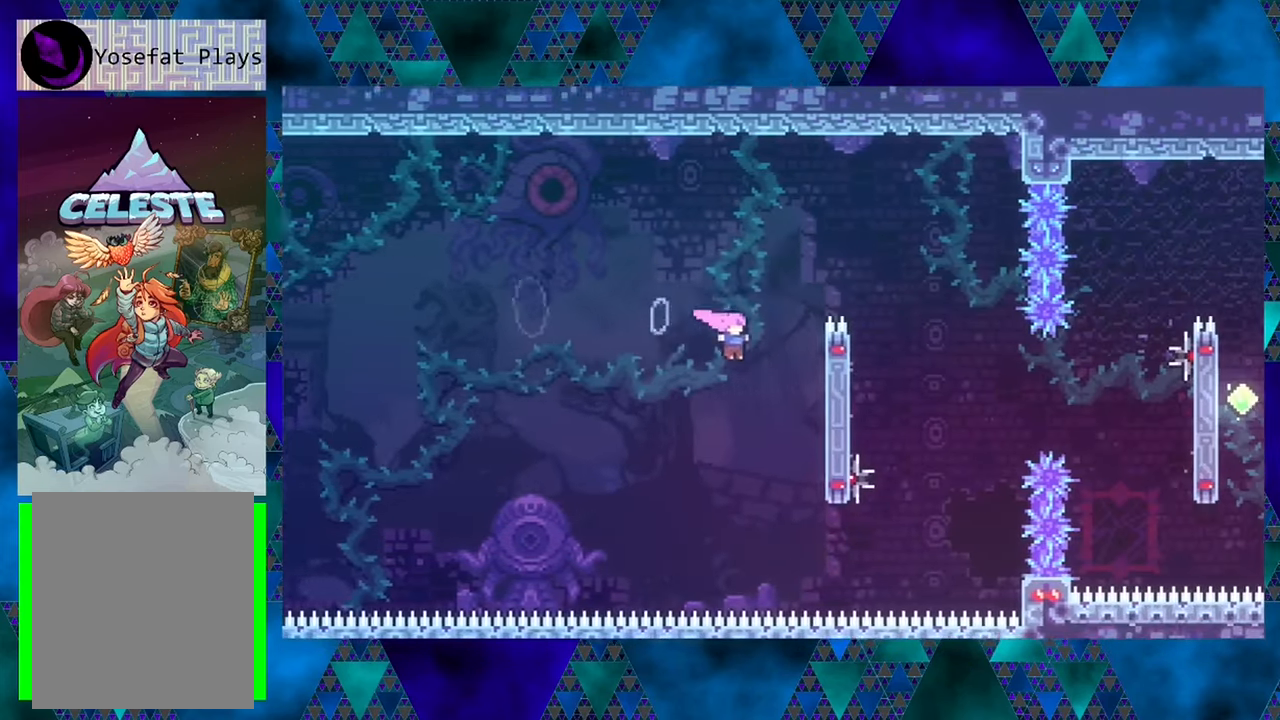
{"buttons": ["R1", "DPAD_UP"], "left_stick": "center", "events": [[66, "B", "up"], [133, "R1", "down"], [233, "DPAD_UP", "down"], [283, "DPAD_RIGHT", "up"]]}
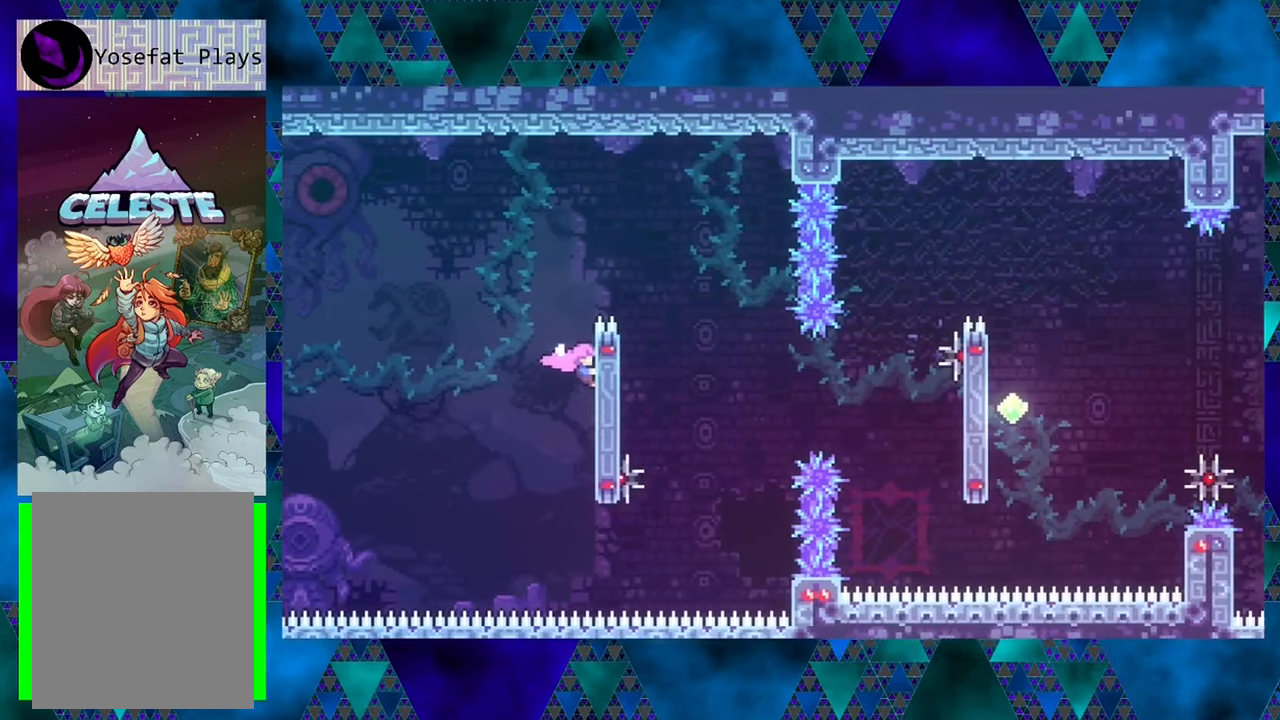
{"buttons": ["B", "R1", "DPAD_RIGHT"], "left_stick": "center", "events": [[166, "DPAD_UP", "up"], [350, "DPAD_RIGHT", "down"], [383, "B", "down"]]}
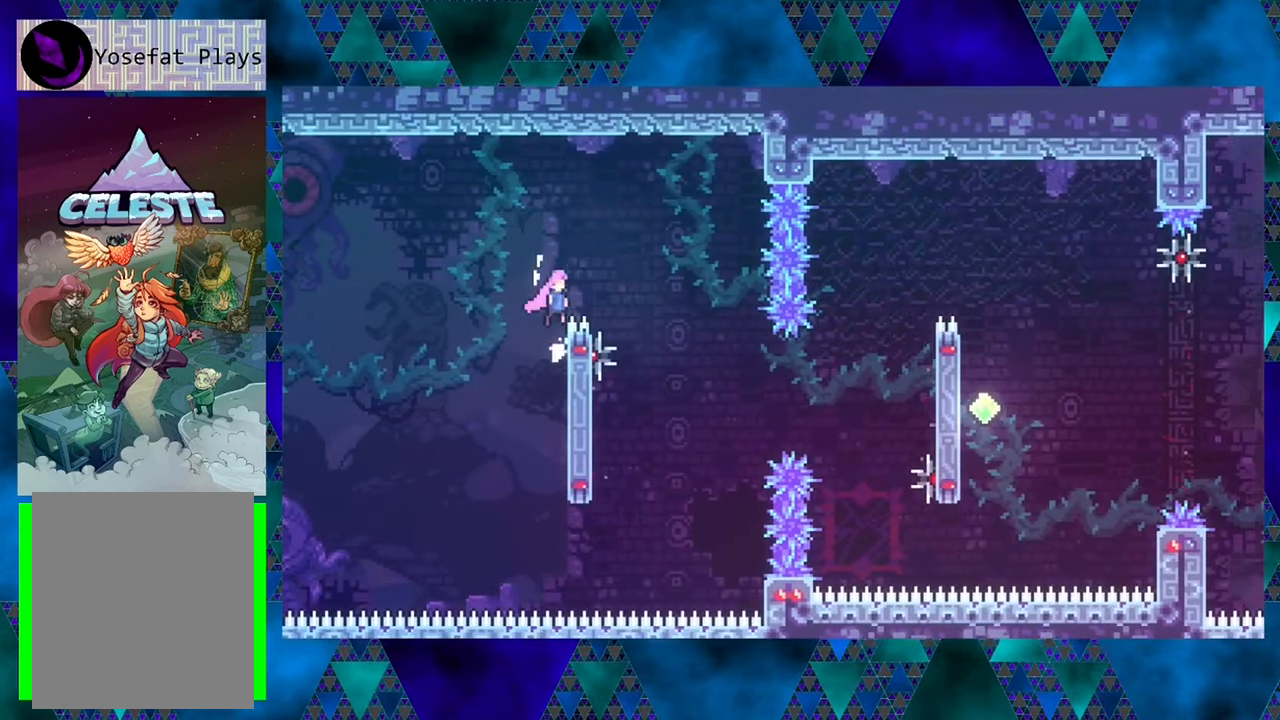
{"buttons": ["R1", "DPAD_RIGHT"], "left_stick": "center", "events": [[333, "B", "up"]]}
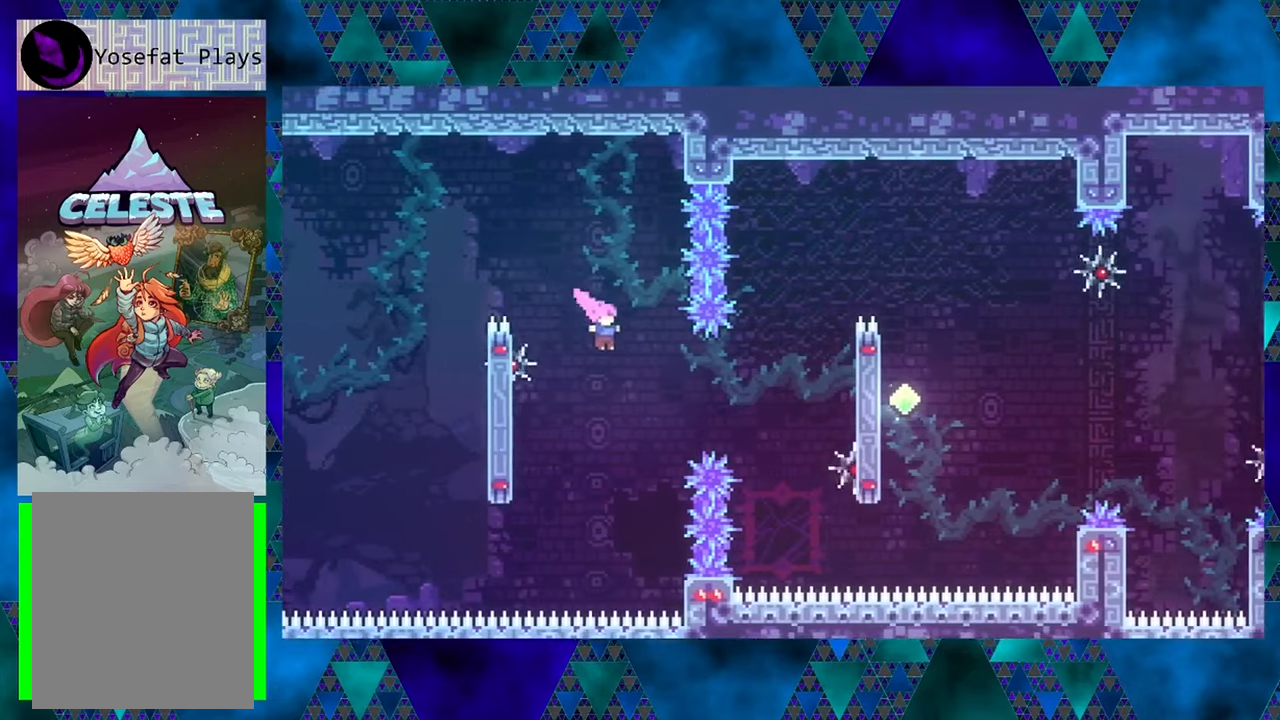
{"buttons": ["R1", "DPAD_UP", "DPAD_RIGHT"], "left_stick": "center", "events": [[50, "DPAD_UP", "down"], [183, "Y", "down"], [433, "Y", "up"]]}
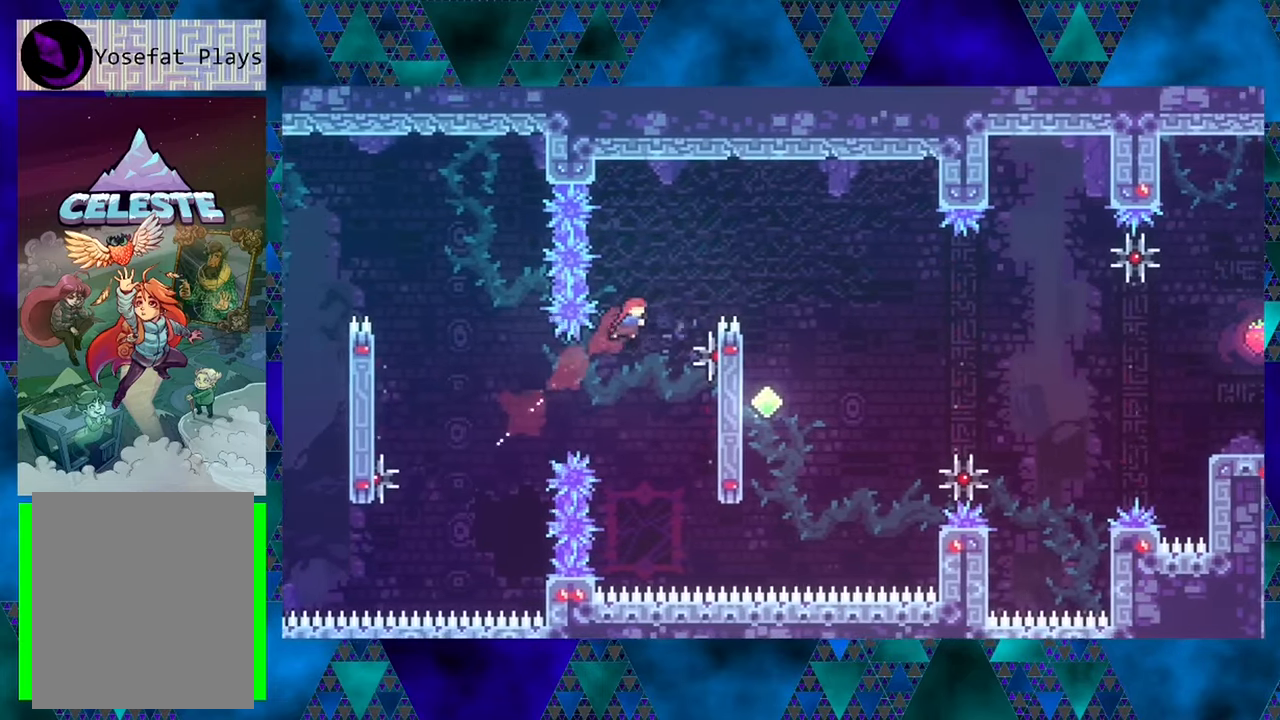
{"buttons": ["R1"], "left_stick": "center", "events": [[50, "Y", "down"], [283, "Y", "up"], [433, "DPAD_RIGHT", "up"], [433, "DPAD_UP", "up"]]}
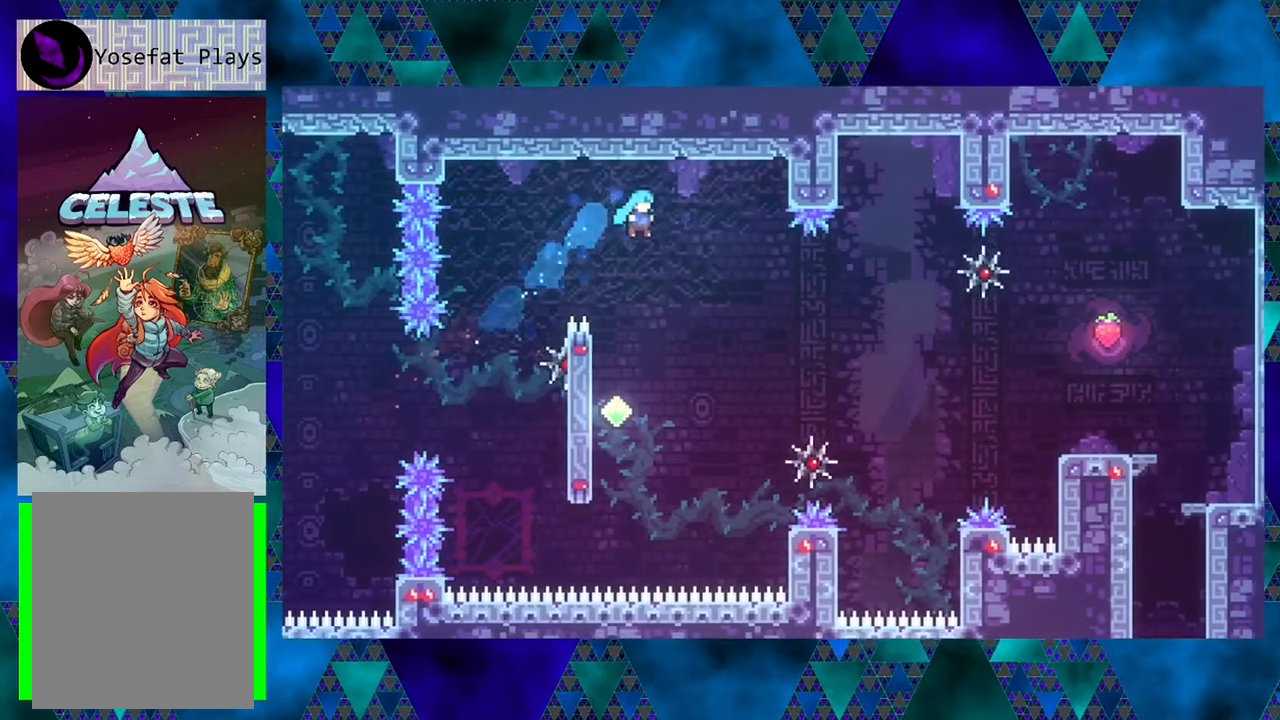
{"buttons": ["R1", "DPAD_LEFT"], "left_stick": "center", "events": [[267, "DPAD_LEFT", "down"]]}
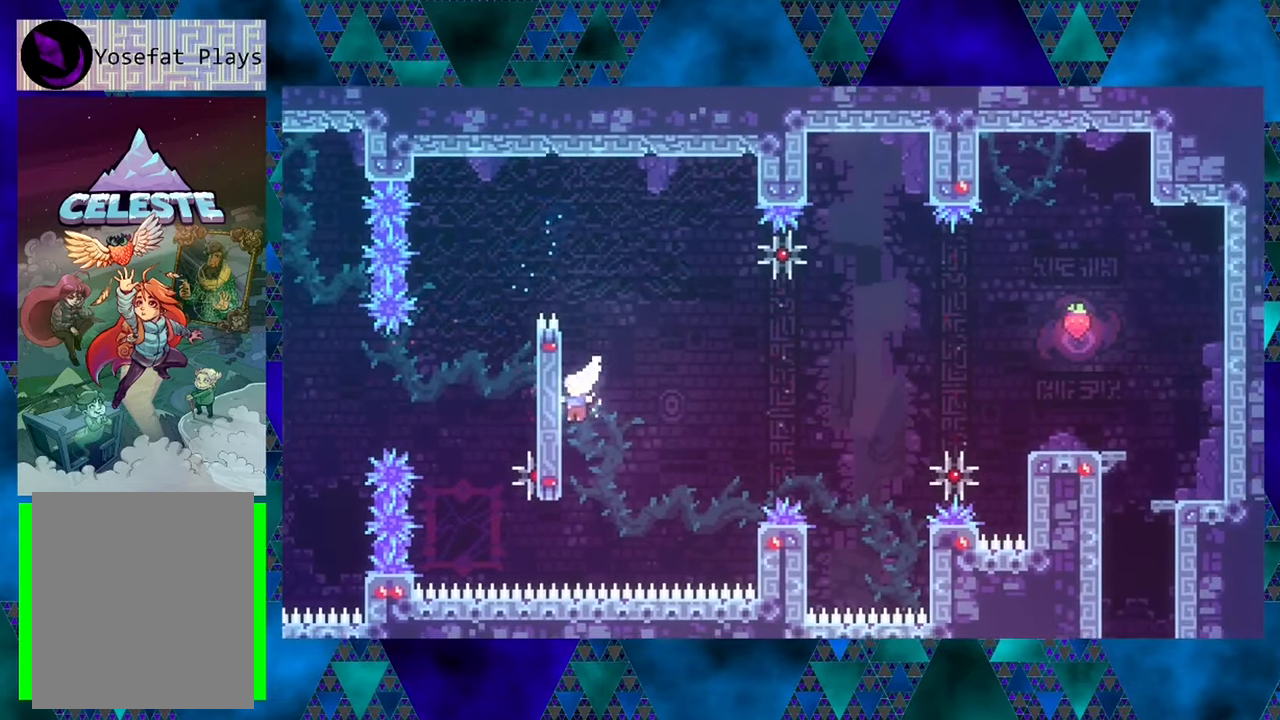
{"buttons": ["R1"], "left_stick": "center", "events": [[67, "DPAD_UP", "down"], [400, "DPAD_LEFT", "up"], [433, "DPAD_UP", "up"]]}
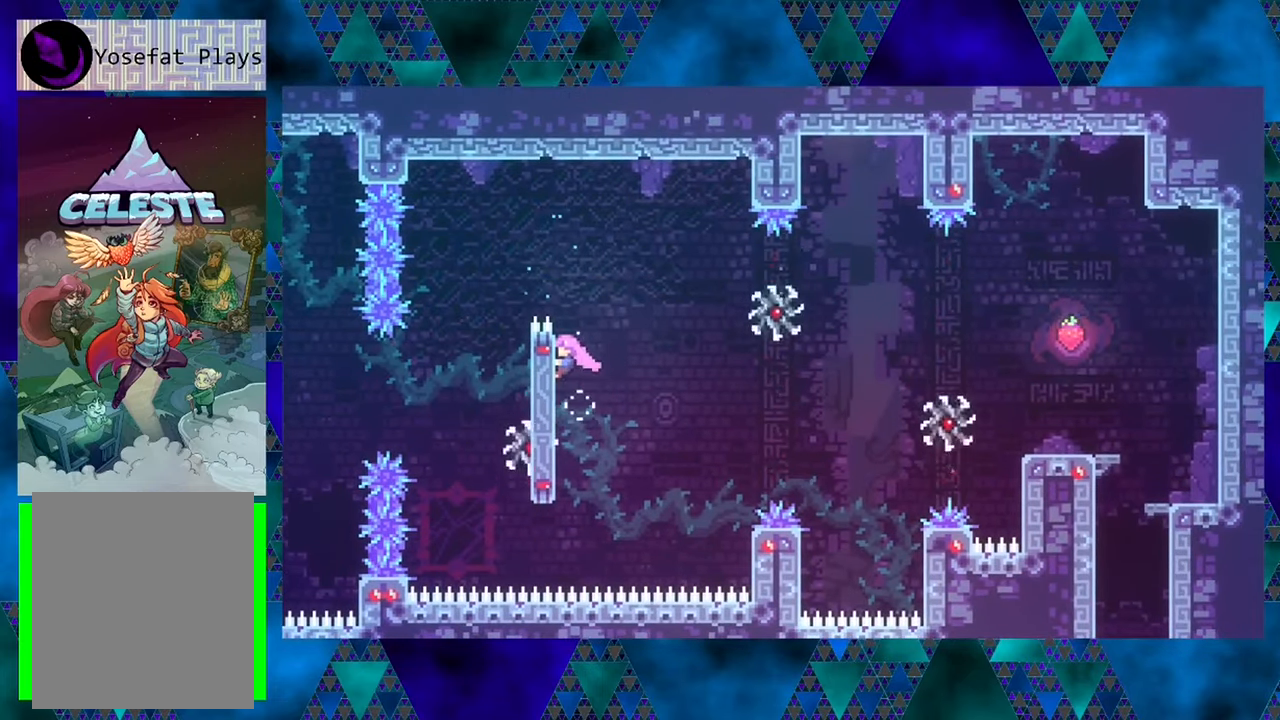
{"buttons": ["R1", "DPAD_RIGHT"], "left_stick": "center", "events": [[83, "DPAD_RIGHT", "down"], [200, "B", "down"], [467, "B", "up"]]}
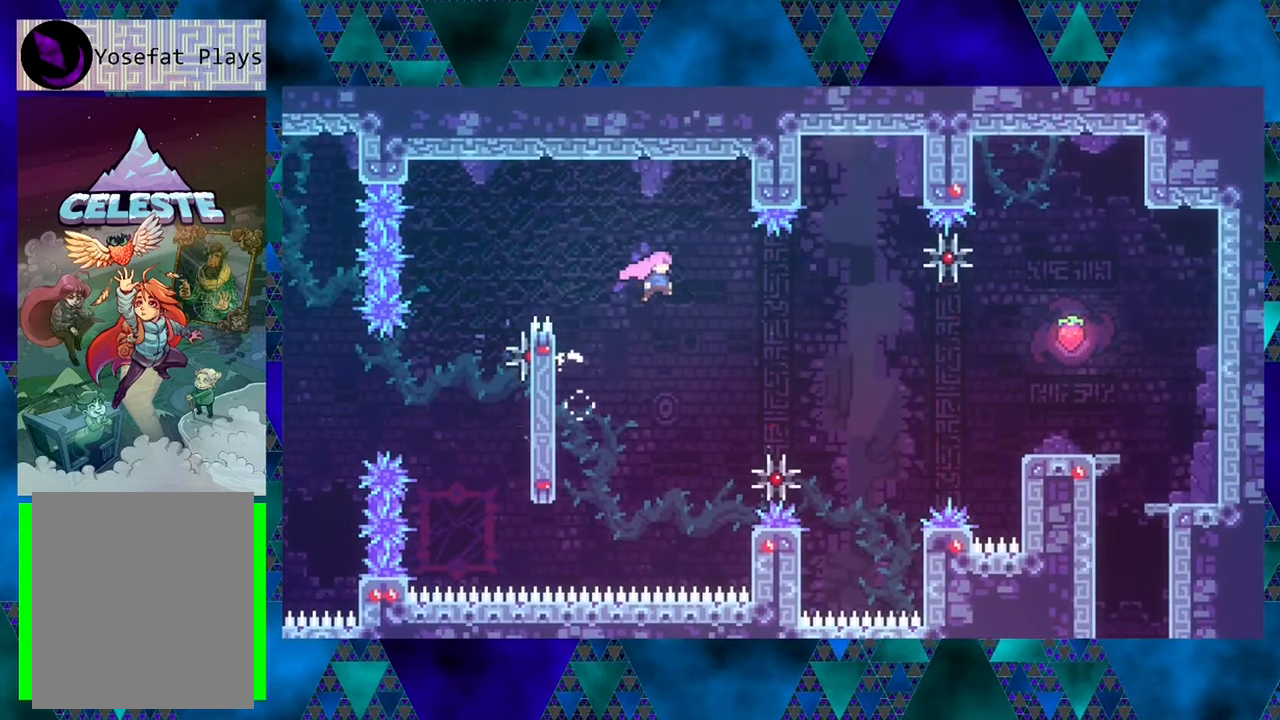
{"buttons": ["R1", "DPAD_UP"], "left_stick": "center", "events": [[33, "Y", "down"], [200, "Y", "up"], [417, "DPAD_RIGHT", "up"], [417, "DPAD_UP", "down"]]}
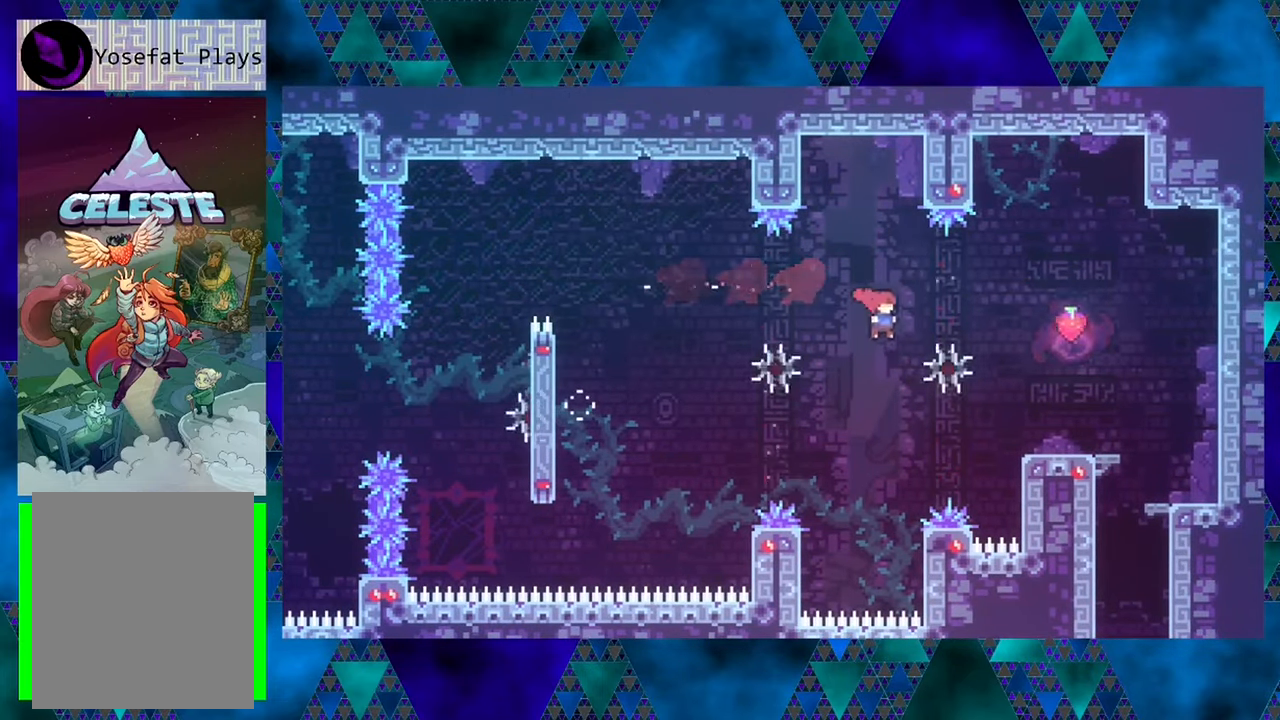
{"buttons": ["R1", "DPAD_RIGHT"], "left_stick": "center", "events": [[133, "DPAD_RIGHT", "down"], [133, "Y", "down"], [267, "Y", "up"], [350, "DPAD_UP", "up"]]}
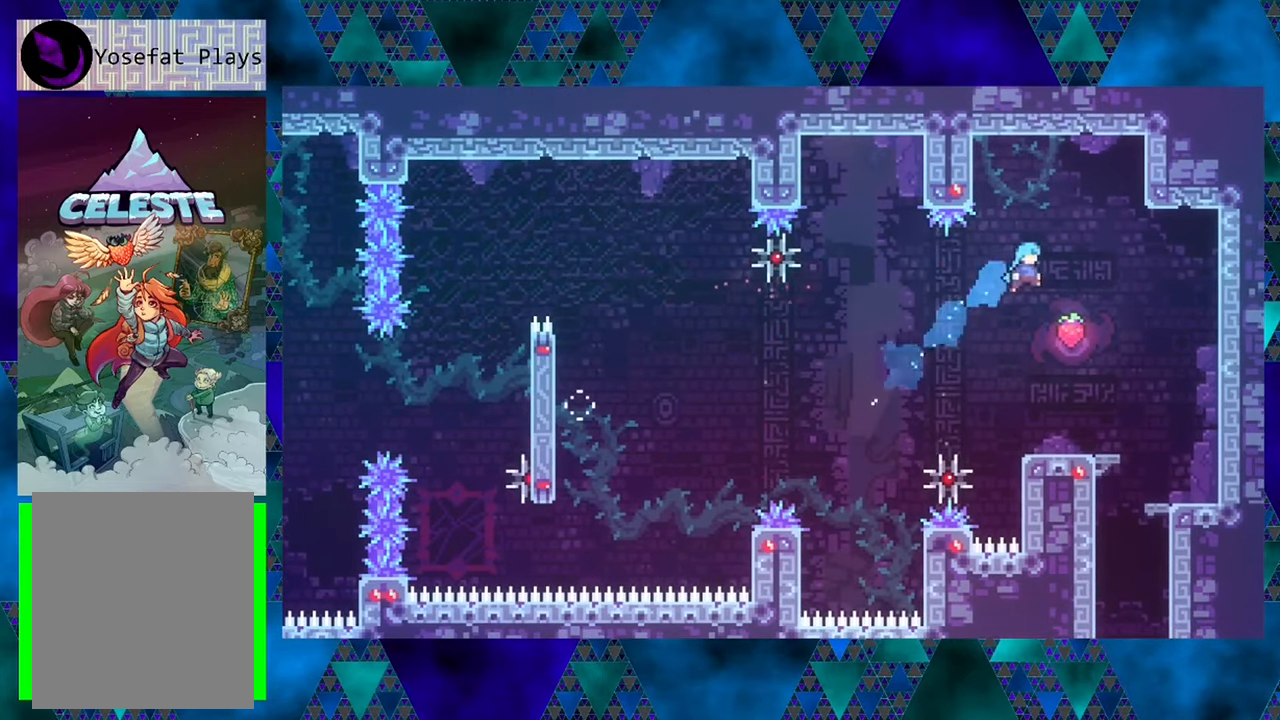
{"buttons": ["R1"], "left_stick": "center", "events": [[33, "DPAD_UP", "down"], [167, "DPAD_RIGHT", "up"], [200, "DPAD_UP", "up"]]}
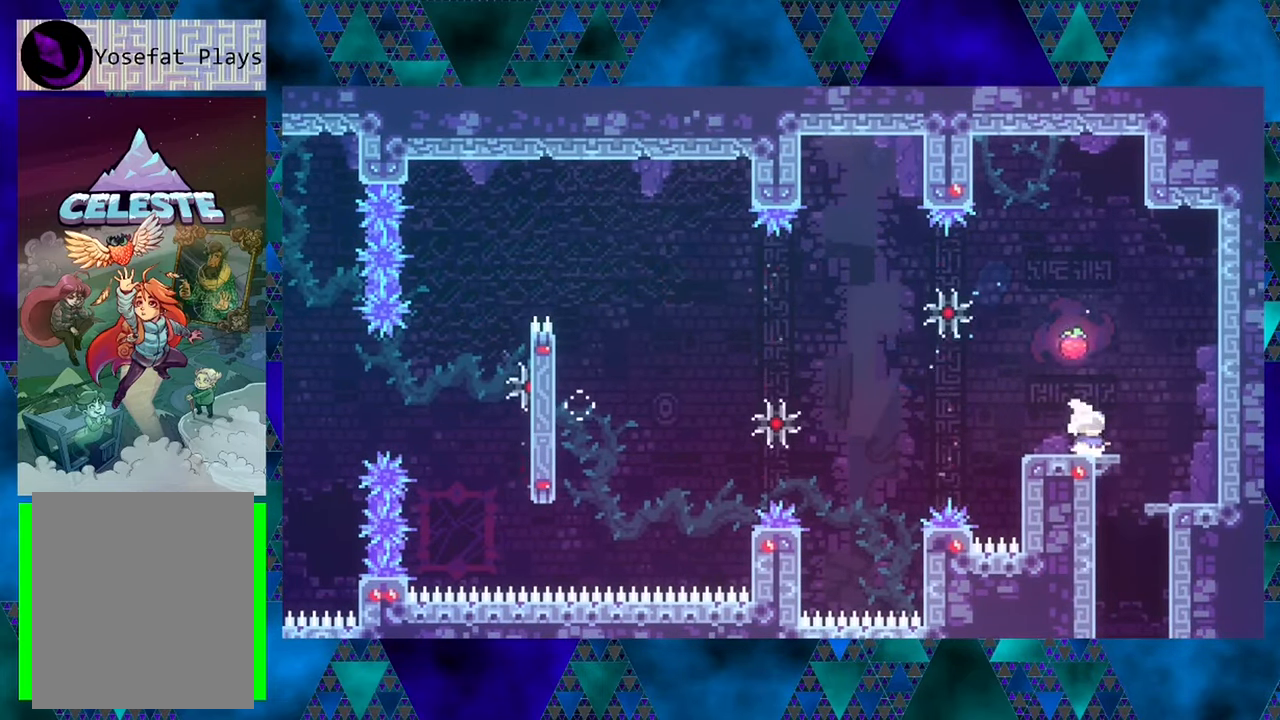
{"buttons": ["DPAD_RIGHT"], "left_stick": "center", "events": [[83, "R1", "up"], [500, "DPAD_RIGHT", "down"]]}
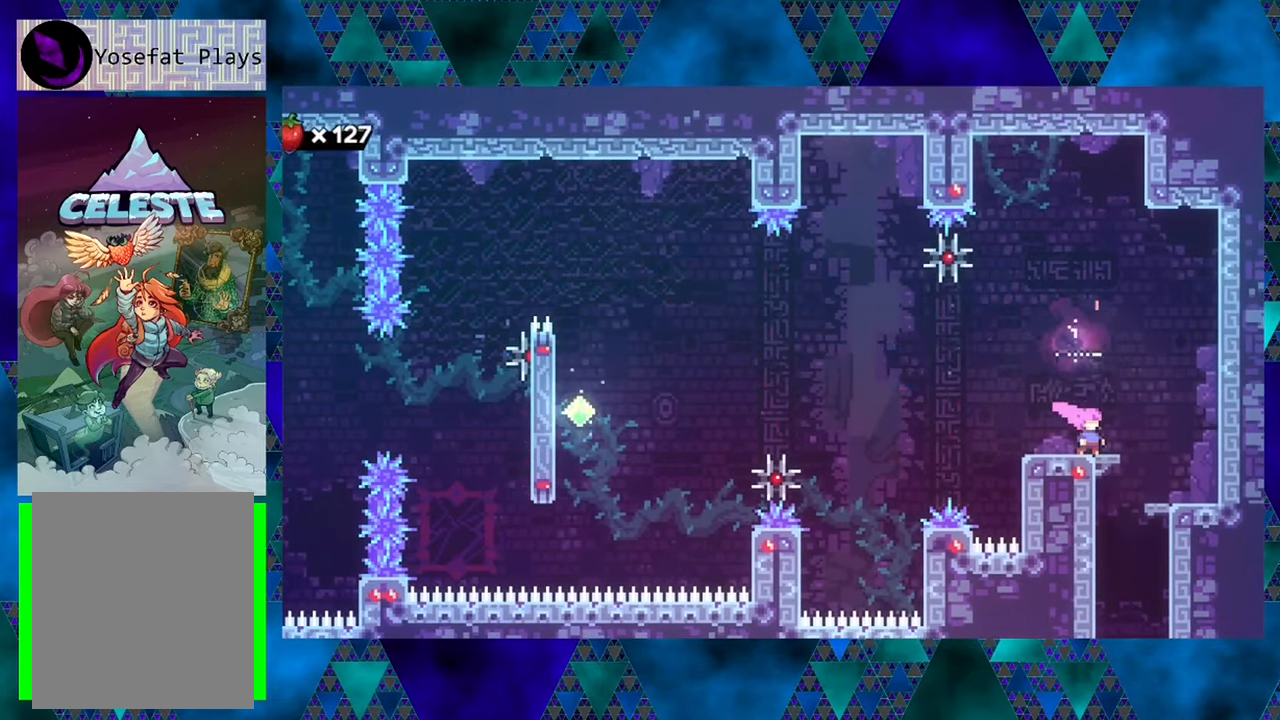
{"buttons": ["DPAD_LEFT"], "left_stick": "center", "events": [[367, "DPAD_RIGHT", "up"], [484, "DPAD_LEFT", "down"]]}
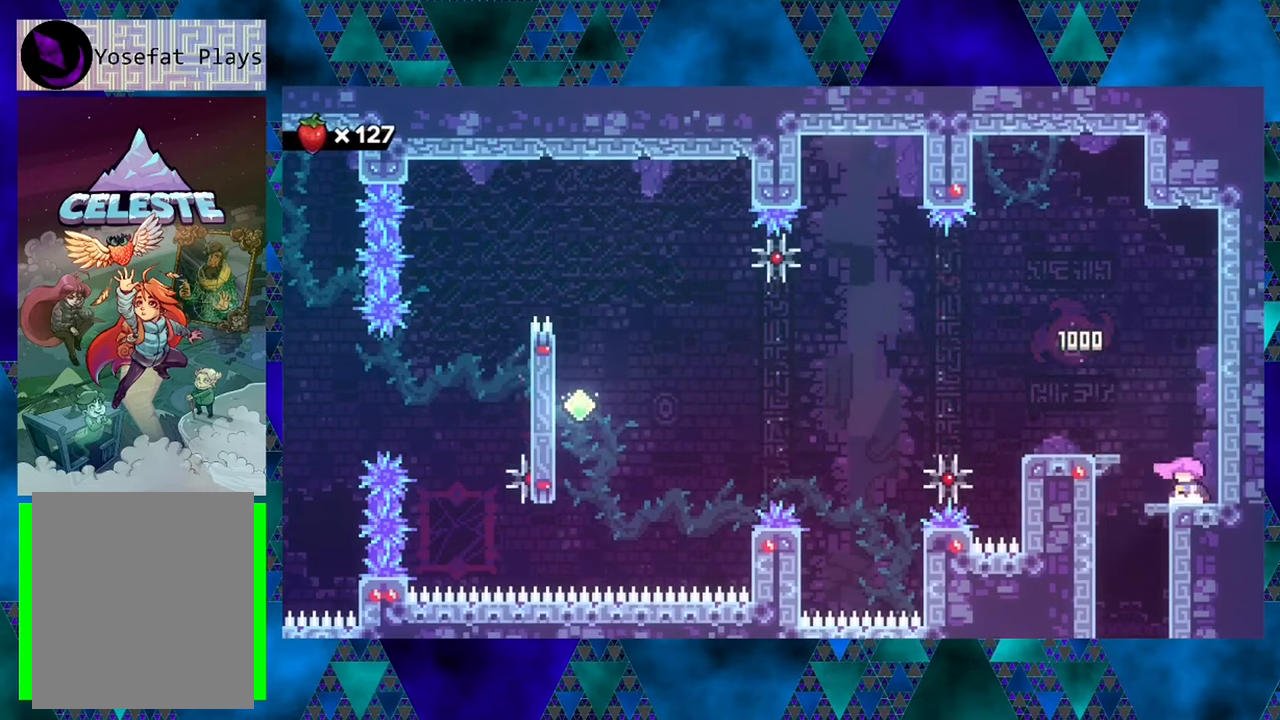
{"buttons": [], "left_stick": "center", "events": [[250, "DPAD_LEFT", "up"]]}
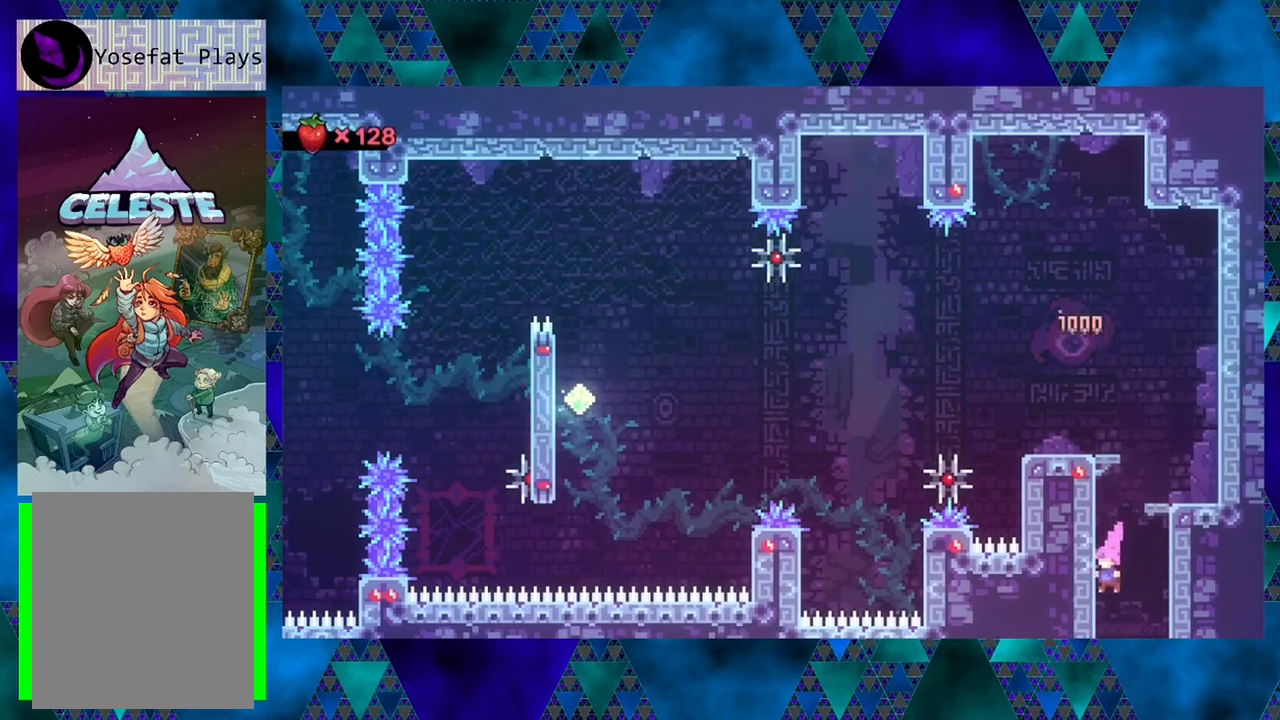
{"buttons": [], "left_stick": "center", "events": []}
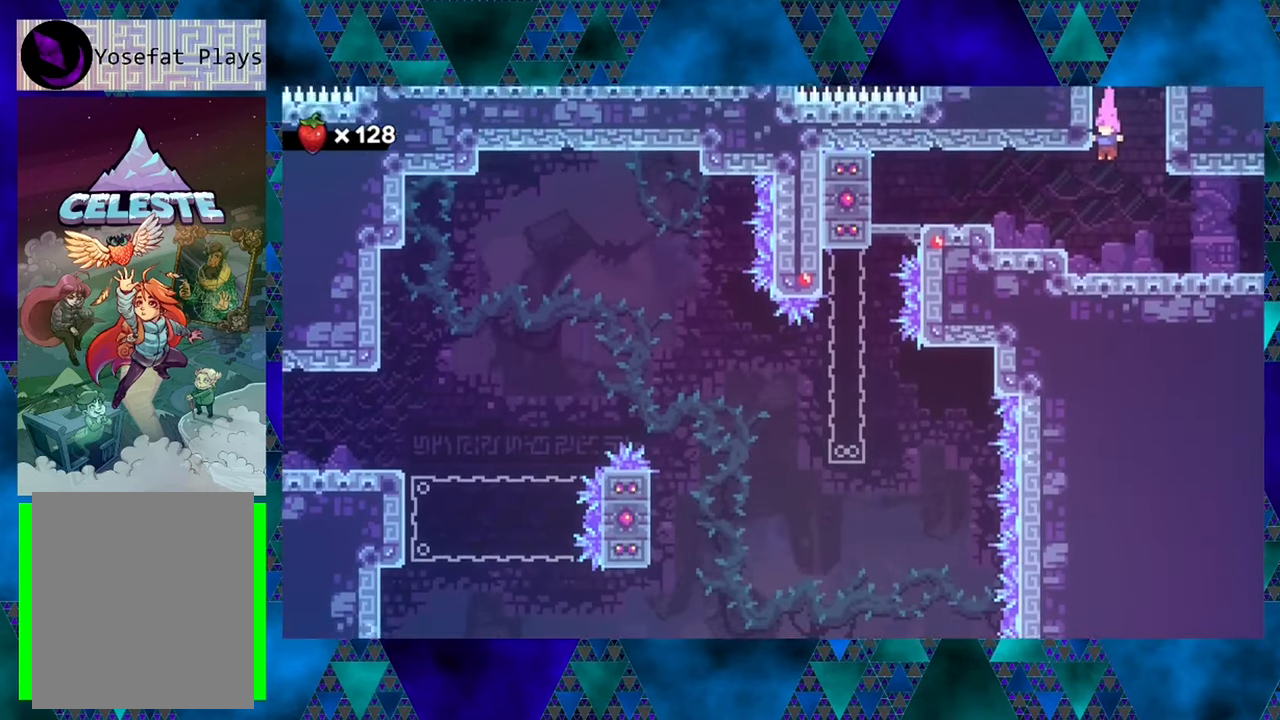
{"buttons": [], "left_stick": "center", "events": []}
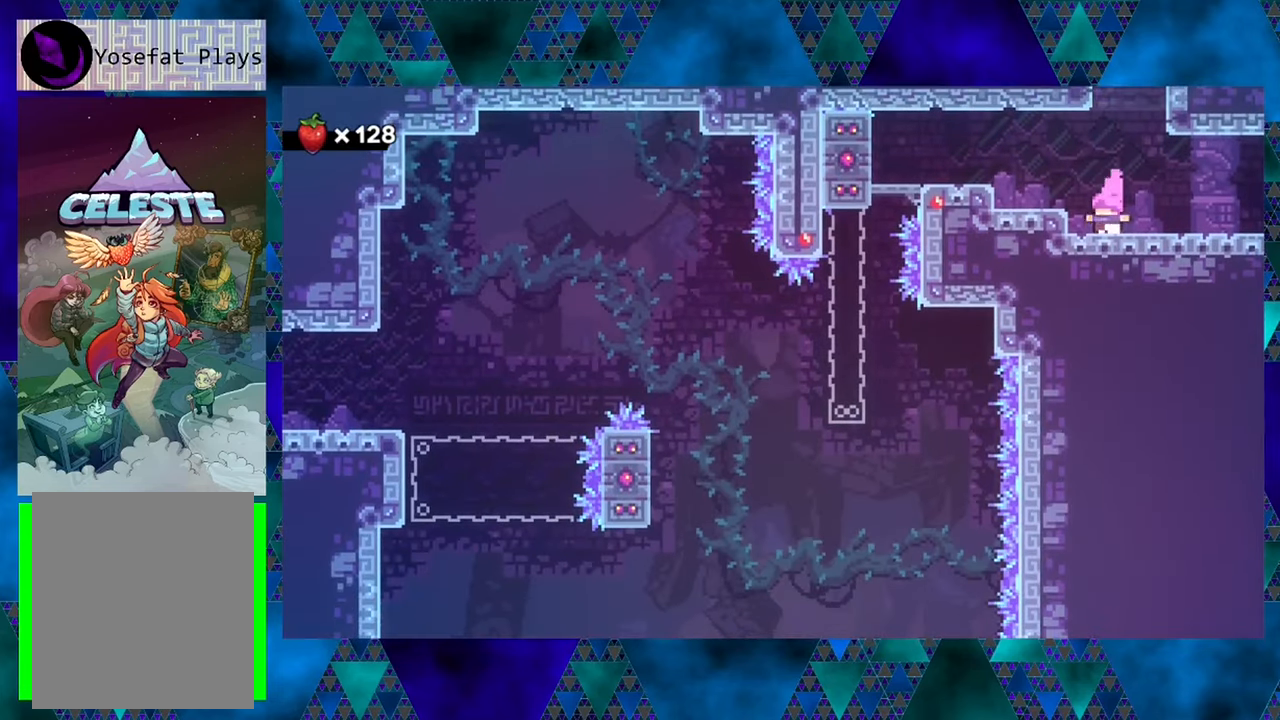
{"buttons": [], "left_stick": "center", "events": []}
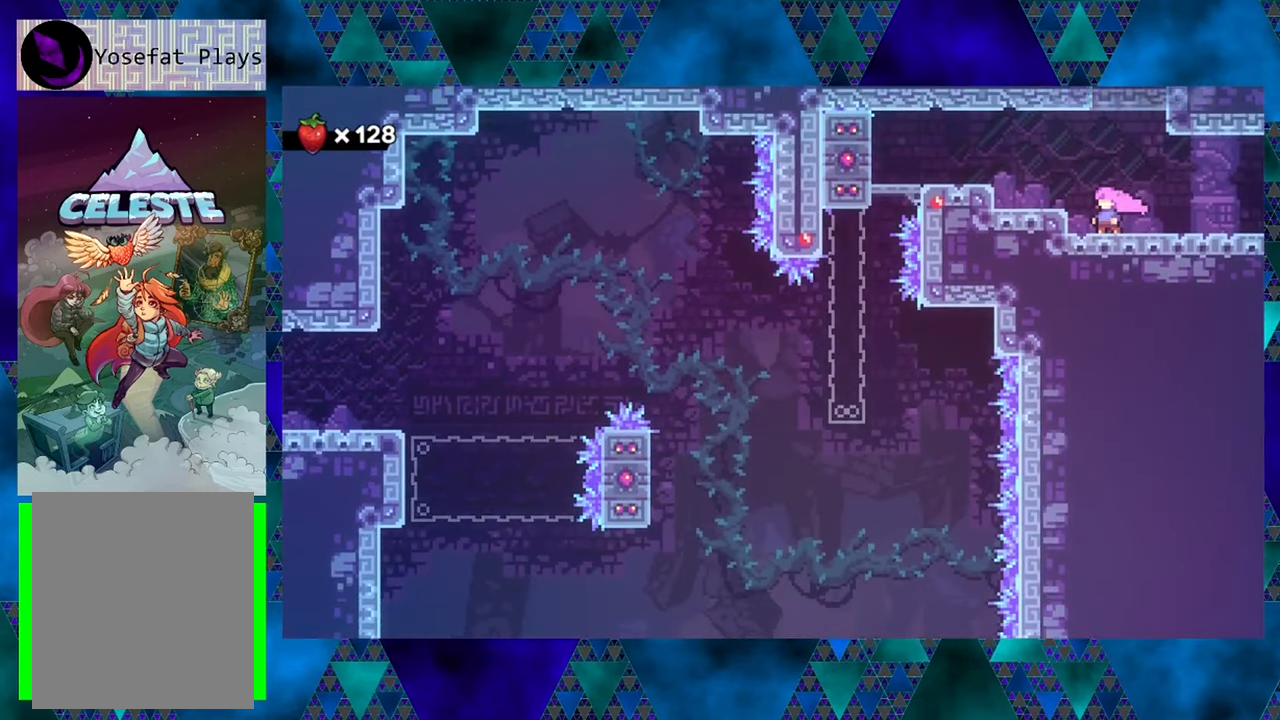
{"buttons": ["DPAD_RIGHT"], "left_stick": "center", "events": [[450, "DPAD_RIGHT", "down"]]}
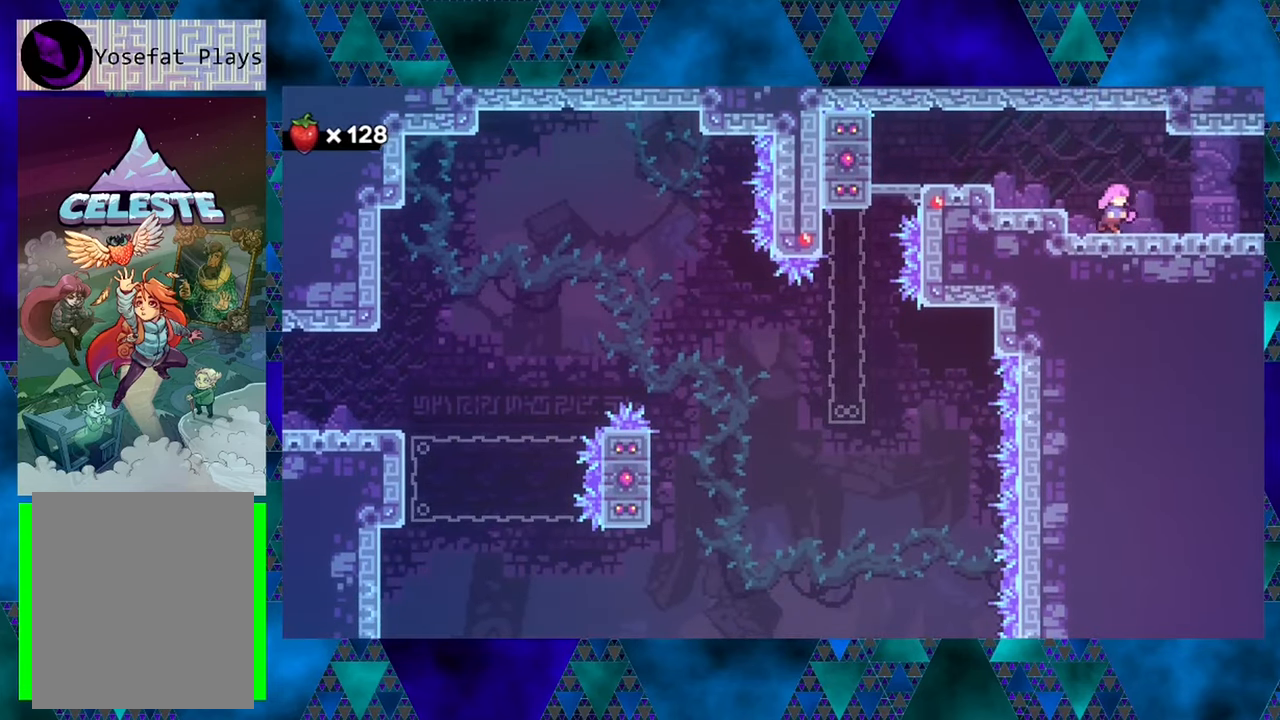
{"buttons": ["DPAD_RIGHT"], "left_stick": "center", "events": []}